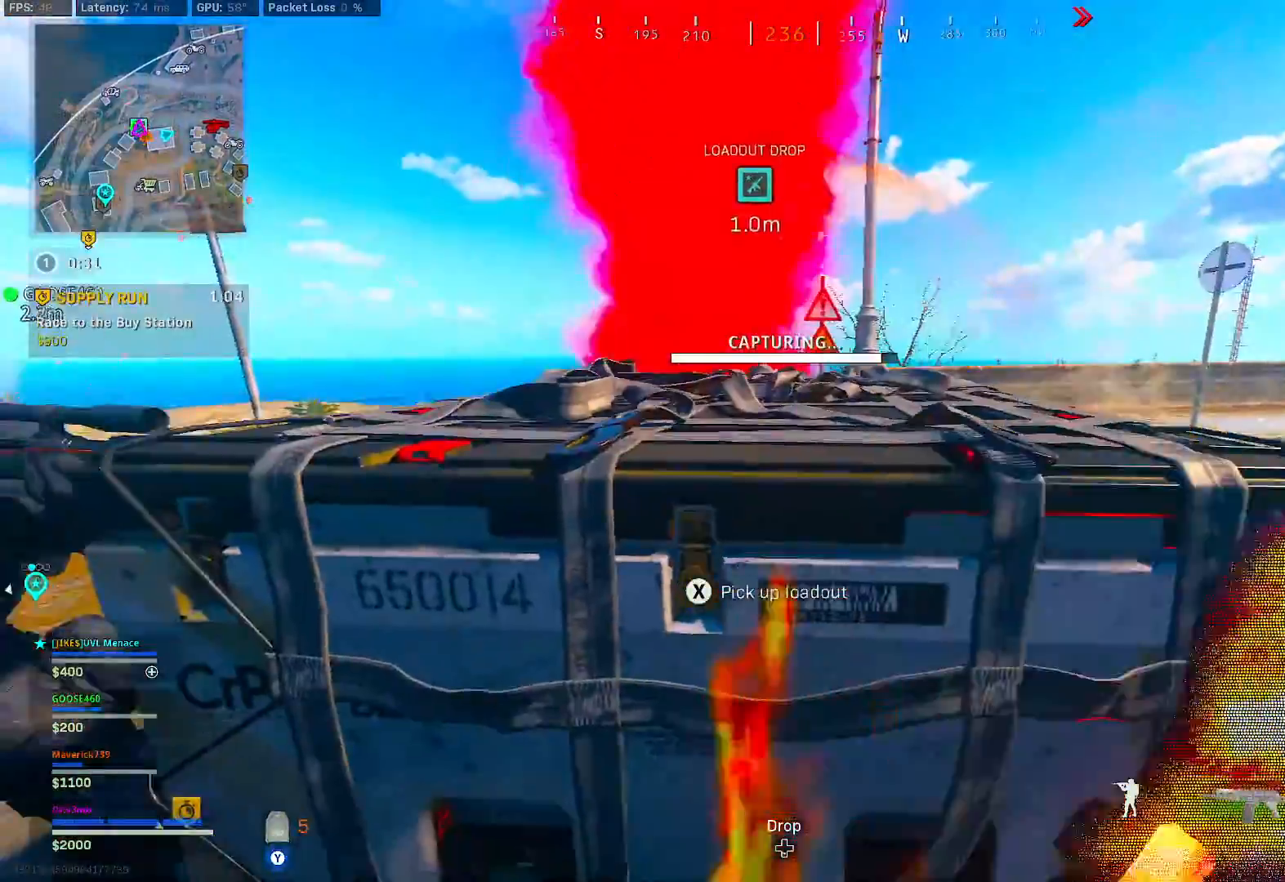
Gameplay with a controller (Xbox layout); each line is a JSON object with the inputs held at the frame after it (dt_ms = milliseconds from this image to that frame). "button_events" lists button changes between this image and that frame as [ms after this image, input, new state], when the widget could be followed in between (sticks are given only as held states). Not read: L3.
{"dt_ms": 500, "buttons": [], "left_stick": "down-left", "right_stick": "left", "button_events": [[150, "X", "up"], [250, "A", "down"], [333, "A", "up"]]}
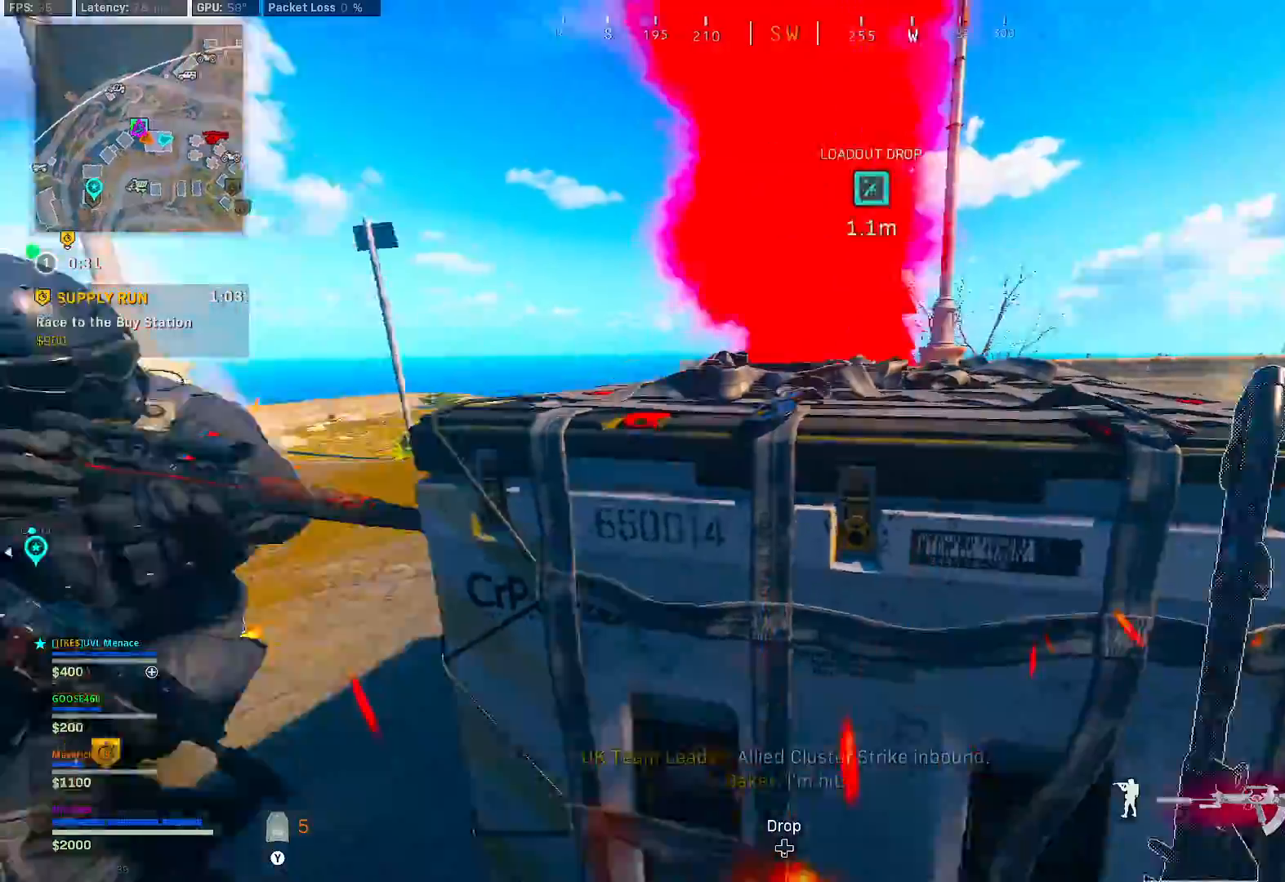
{"dt_ms": 500, "buttons": [], "left_stick": "up", "right_stick": "up-left", "button_events": []}
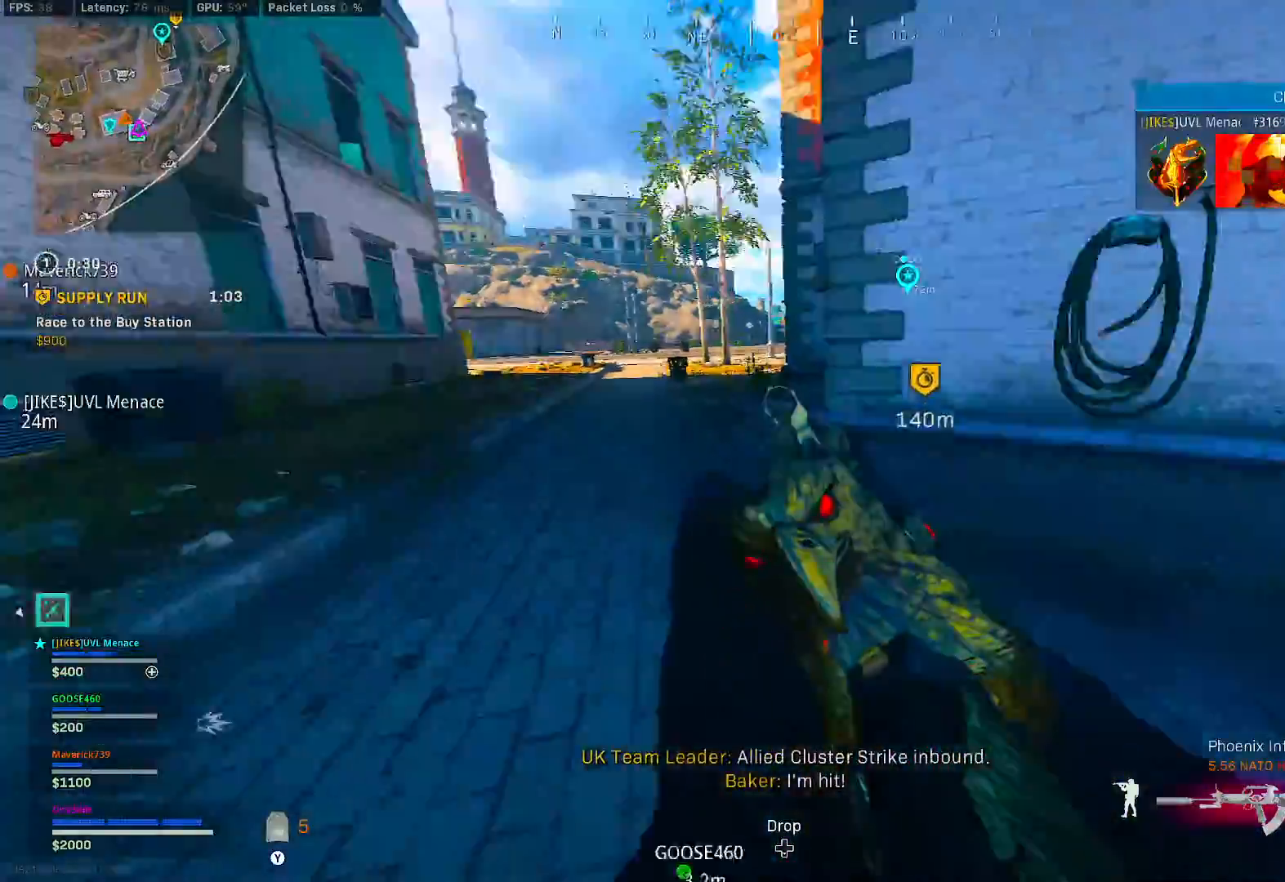
{"dt_ms": 500, "buttons": ["B"], "left_stick": "up", "right_stick": "left", "button_events": [[183, "B", "down"], [400, "B", "up"], [500, "B", "down"]]}
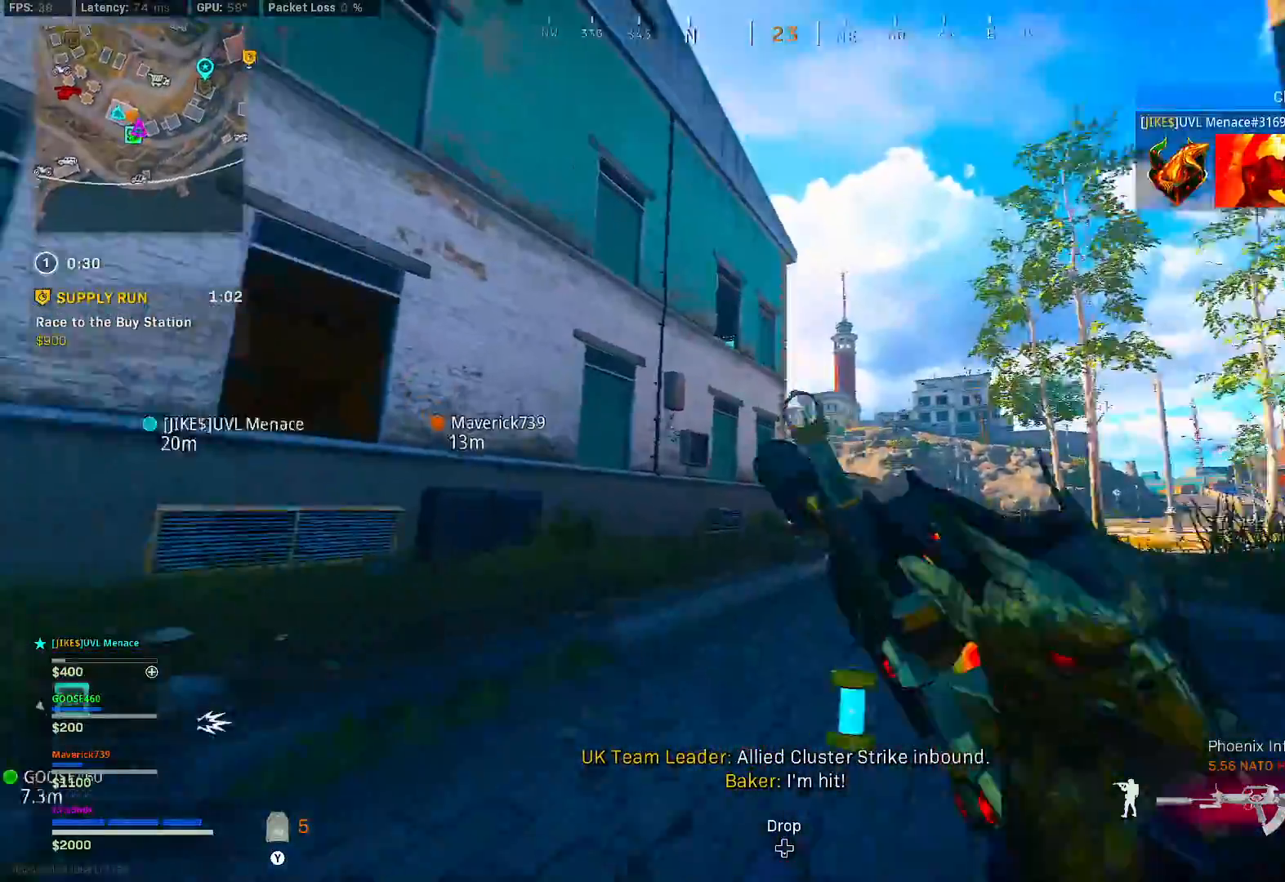
{"dt_ms": 500, "buttons": [], "left_stick": "up", "right_stick": "center", "button_events": [[17, "A", "down"], [83, "A", "up"], [83, "B", "up"]]}
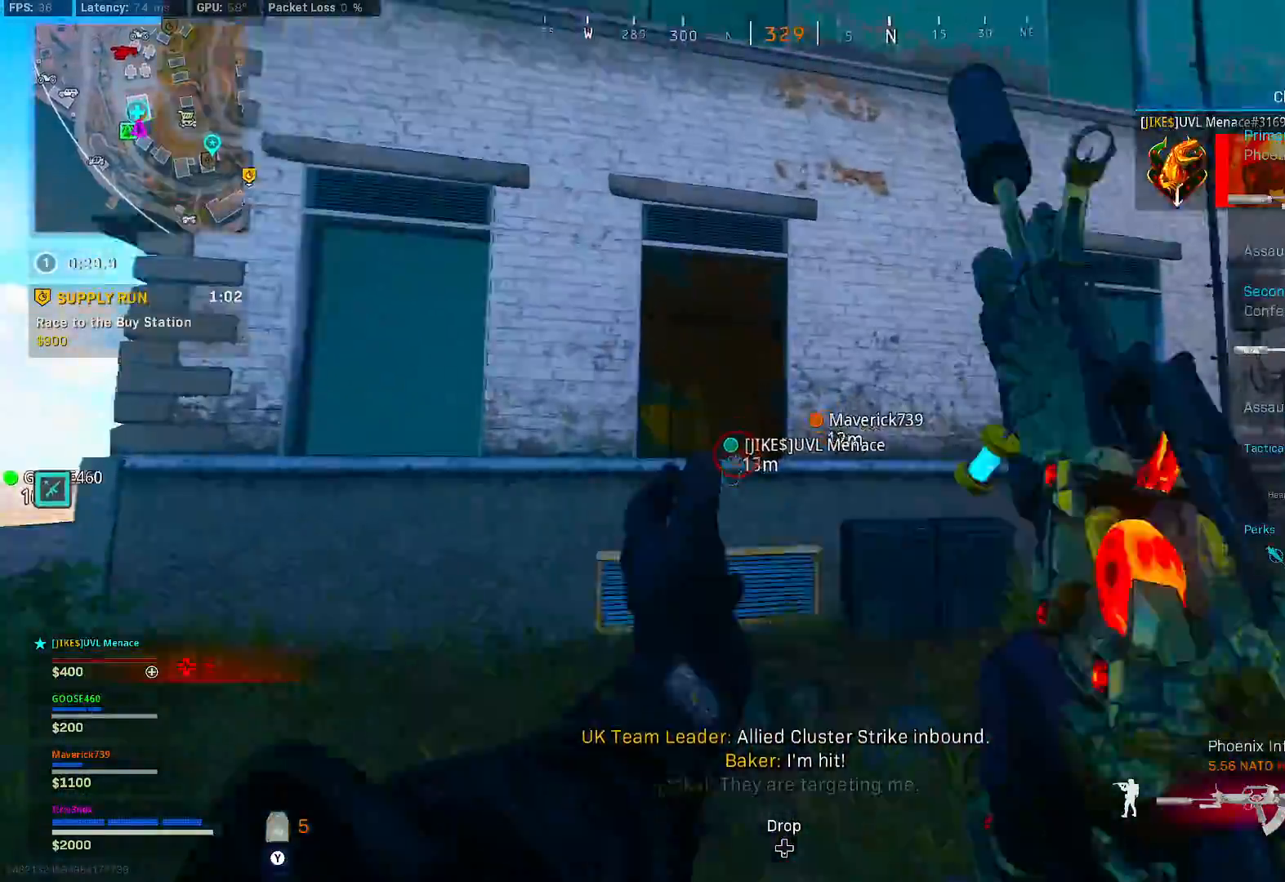
{"dt_ms": 1000, "buttons": ["Y"], "left_stick": "up", "right_stick": "center", "button_events": [[283, "A", "down"], [567, "A", "up"], [833, "Y", "down"]]}
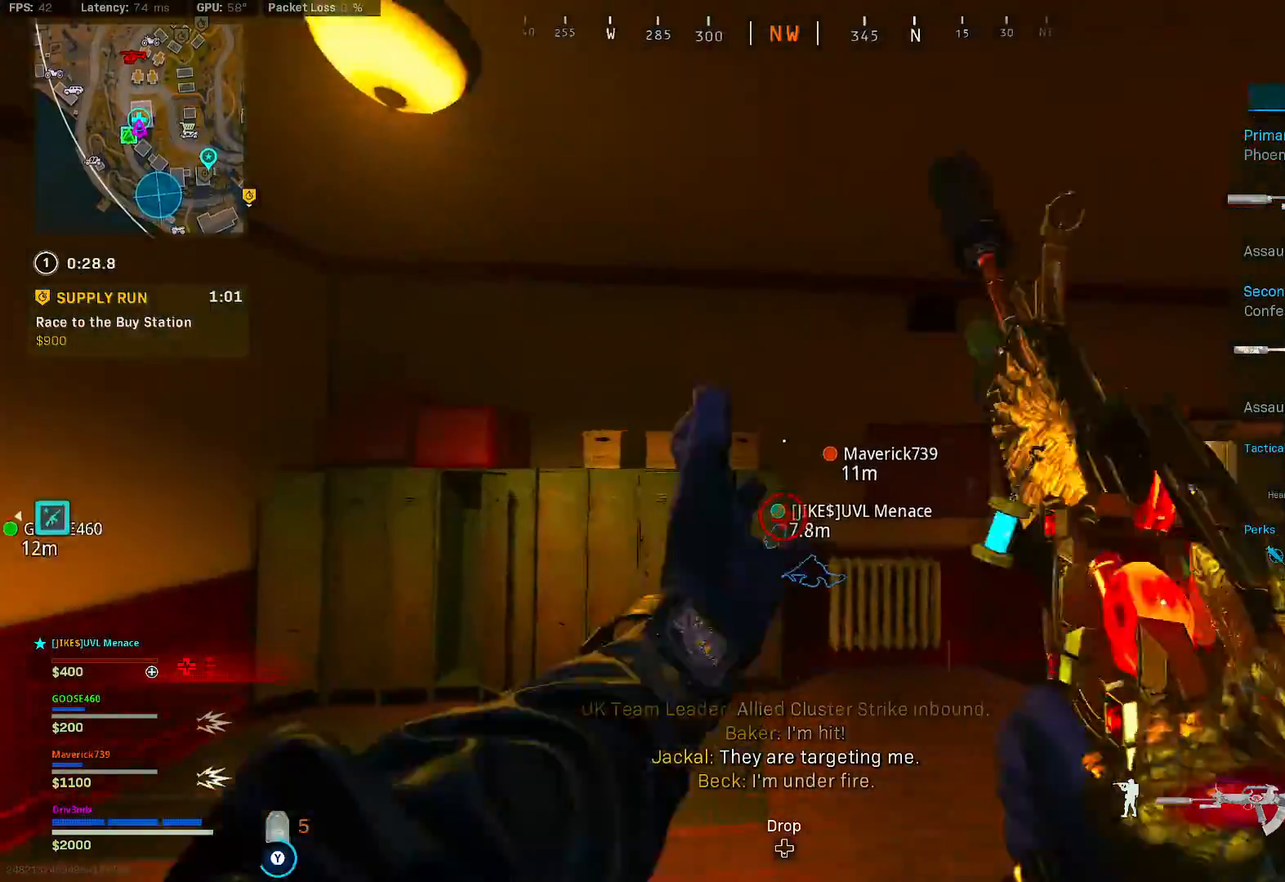
{"dt_ms": 500, "buttons": [], "left_stick": "up", "right_stick": "right", "button_events": [[183, "Y", "up"]]}
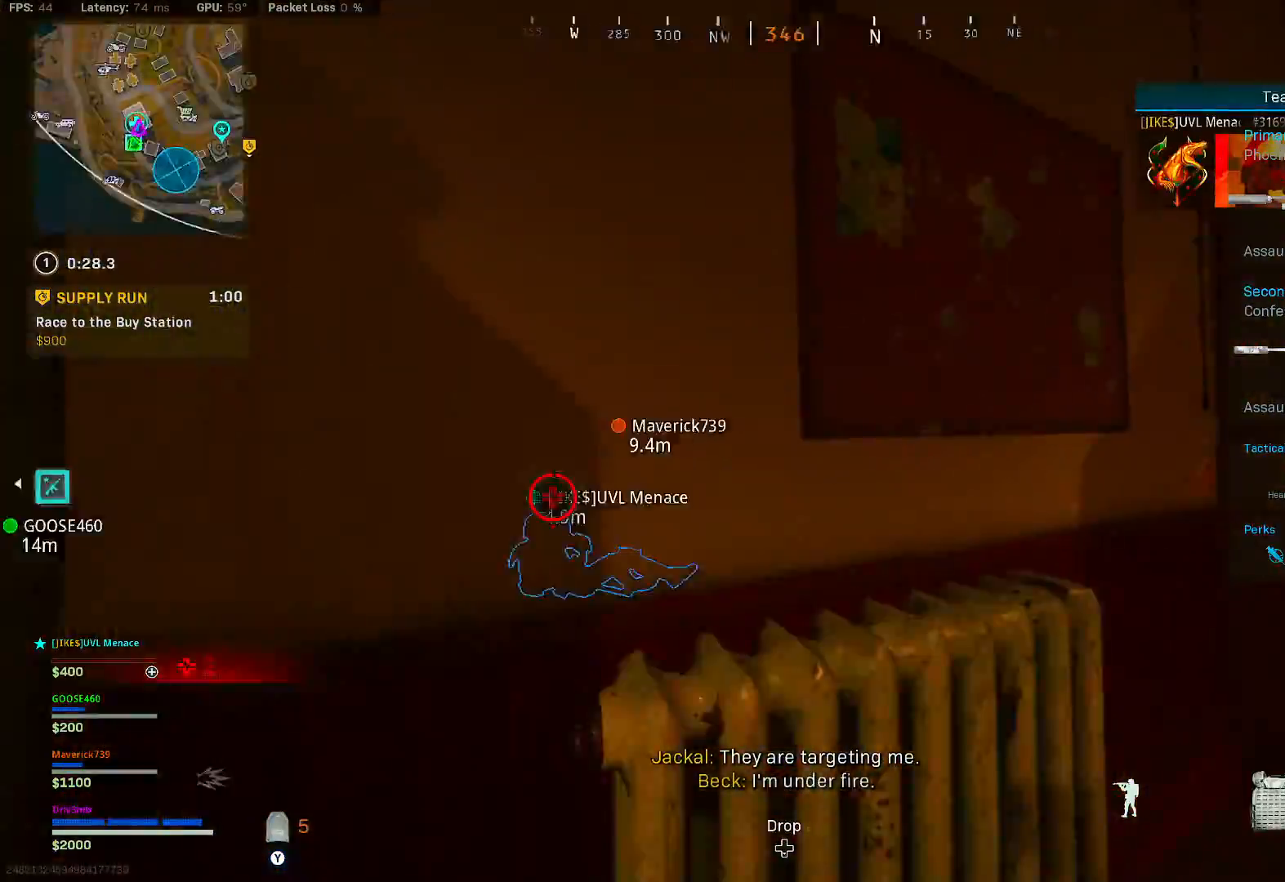
{"dt_ms": 500, "buttons": [], "left_stick": "center", "right_stick": "center", "button_events": []}
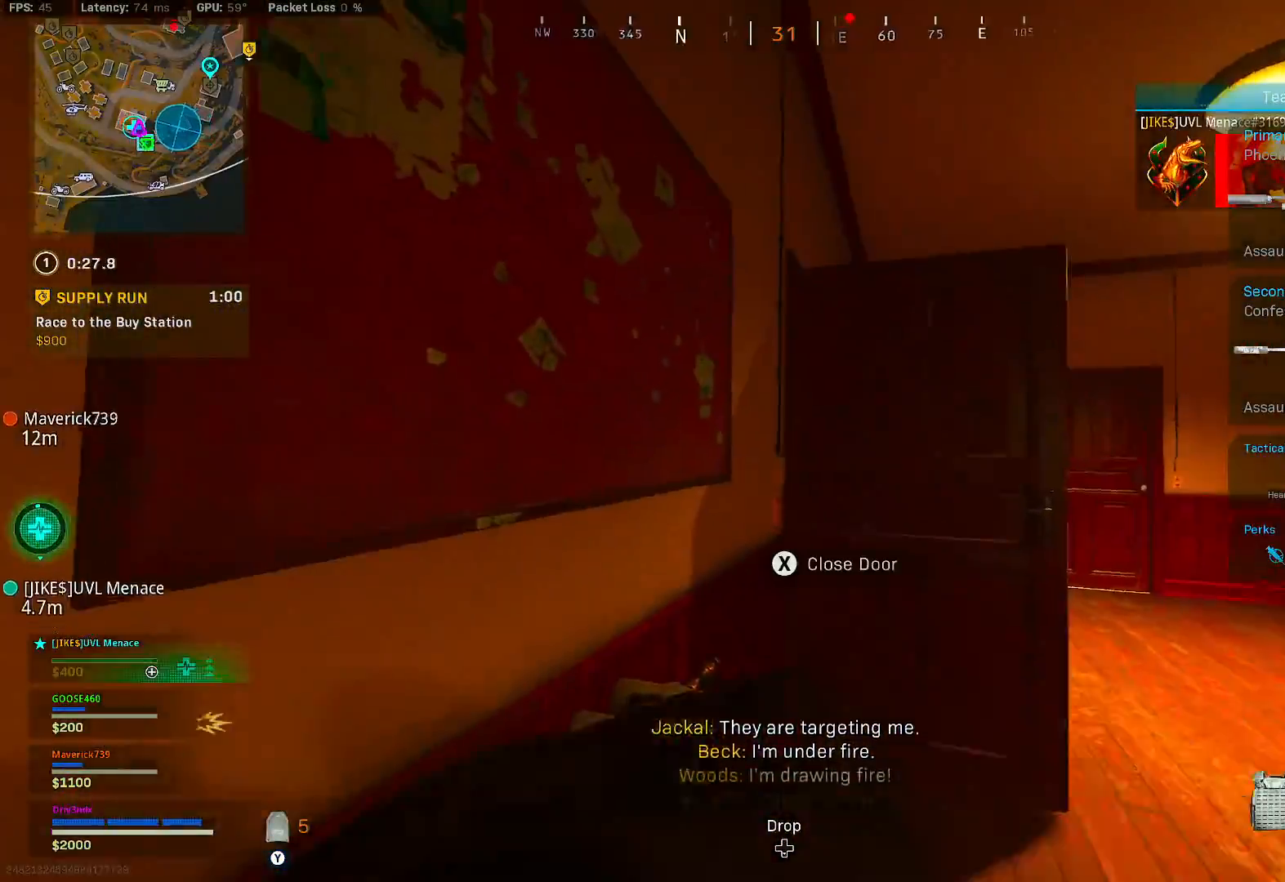
{"dt_ms": 500, "buttons": [], "left_stick": "down", "right_stick": "center", "button_events": []}
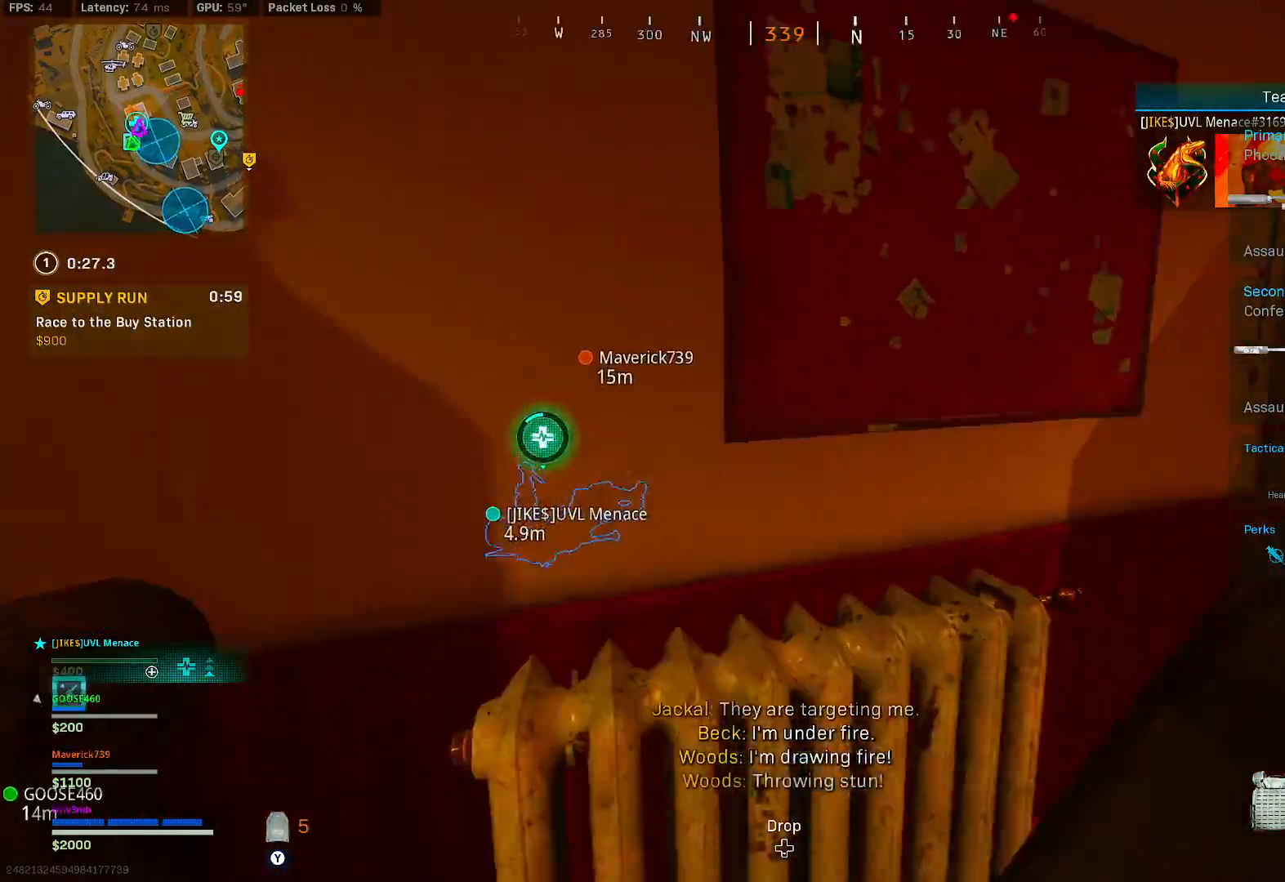
{"dt_ms": 500, "buttons": [], "left_stick": "right", "right_stick": "center", "button_events": []}
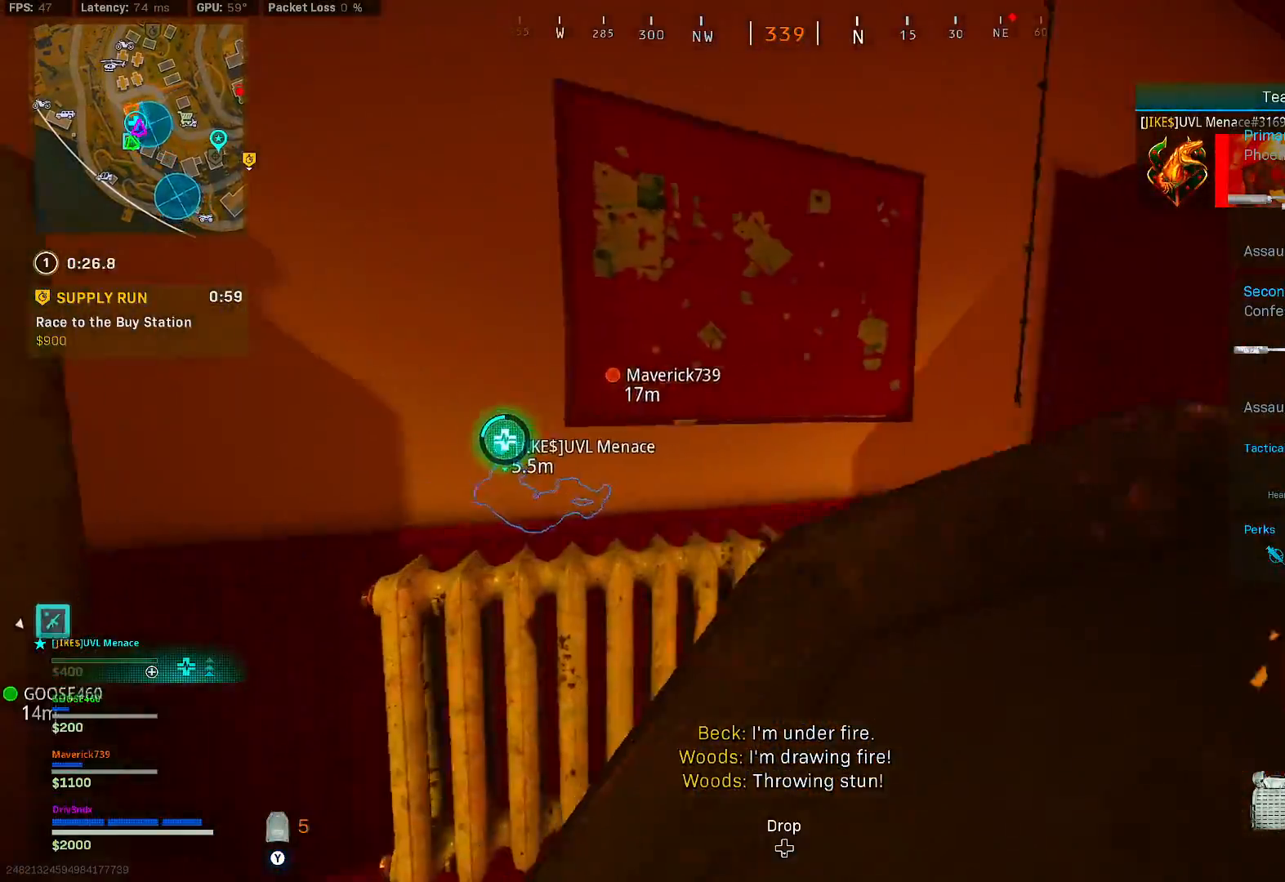
{"dt_ms": 500, "buttons": [], "left_stick": "right", "right_stick": "center", "button_events": []}
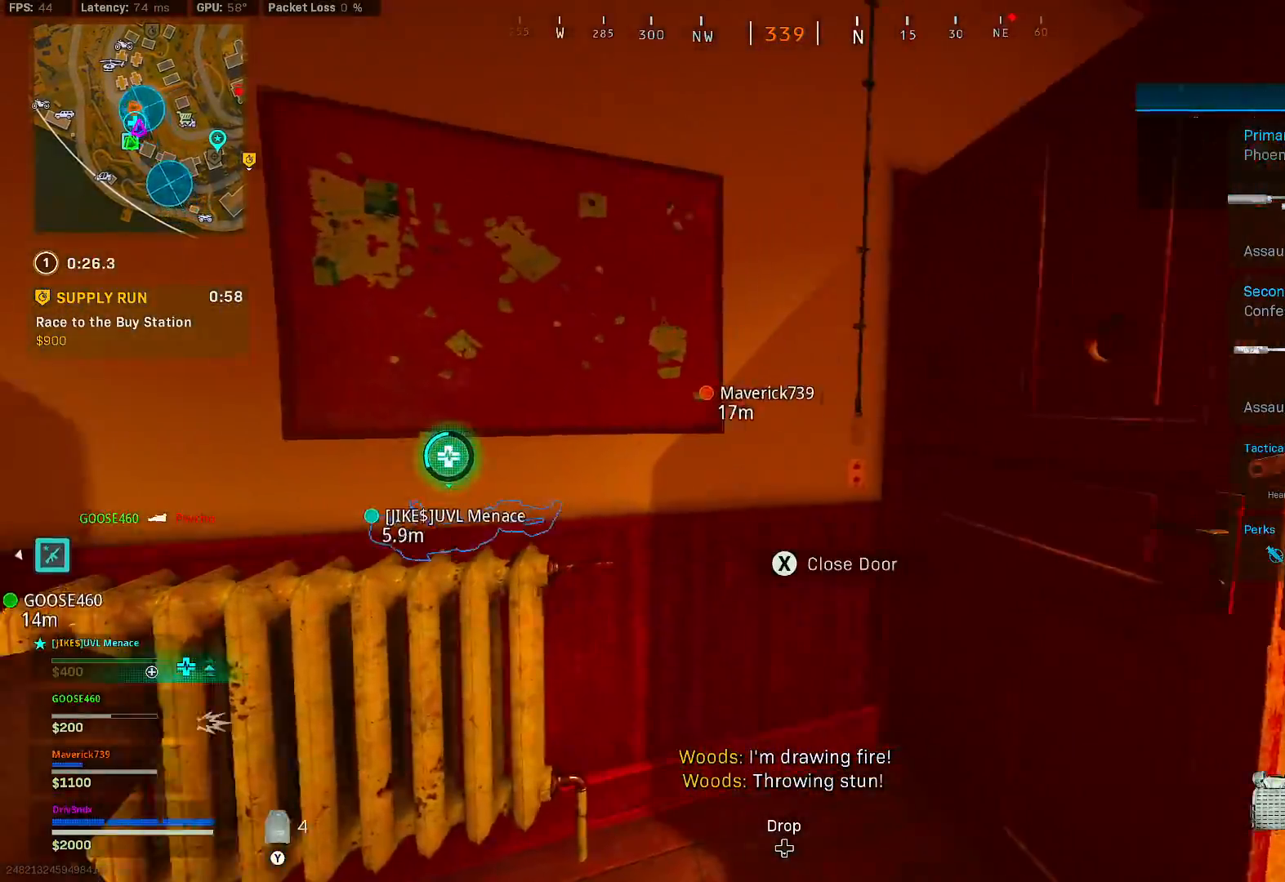
{"dt_ms": 500, "buttons": [], "left_stick": "up", "right_stick": "left", "button_events": []}
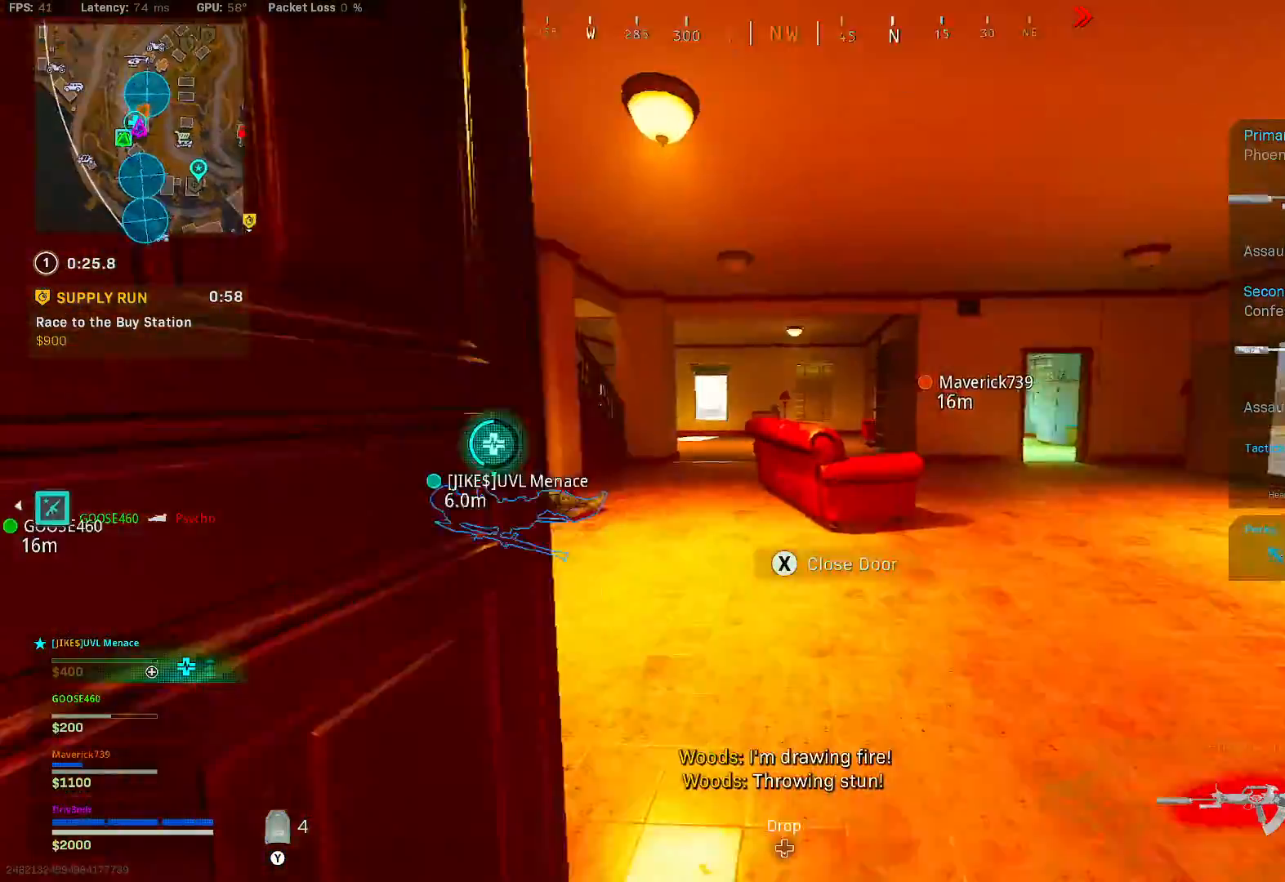
{"dt_ms": 500, "buttons": ["A", "B", "L2"], "left_stick": "left", "right_stick": "right", "button_events": [[200, "B", "down"], [400, "B", "up"], [450, "B", "down"], [467, "L2", "down"], [483, "A", "down"]]}
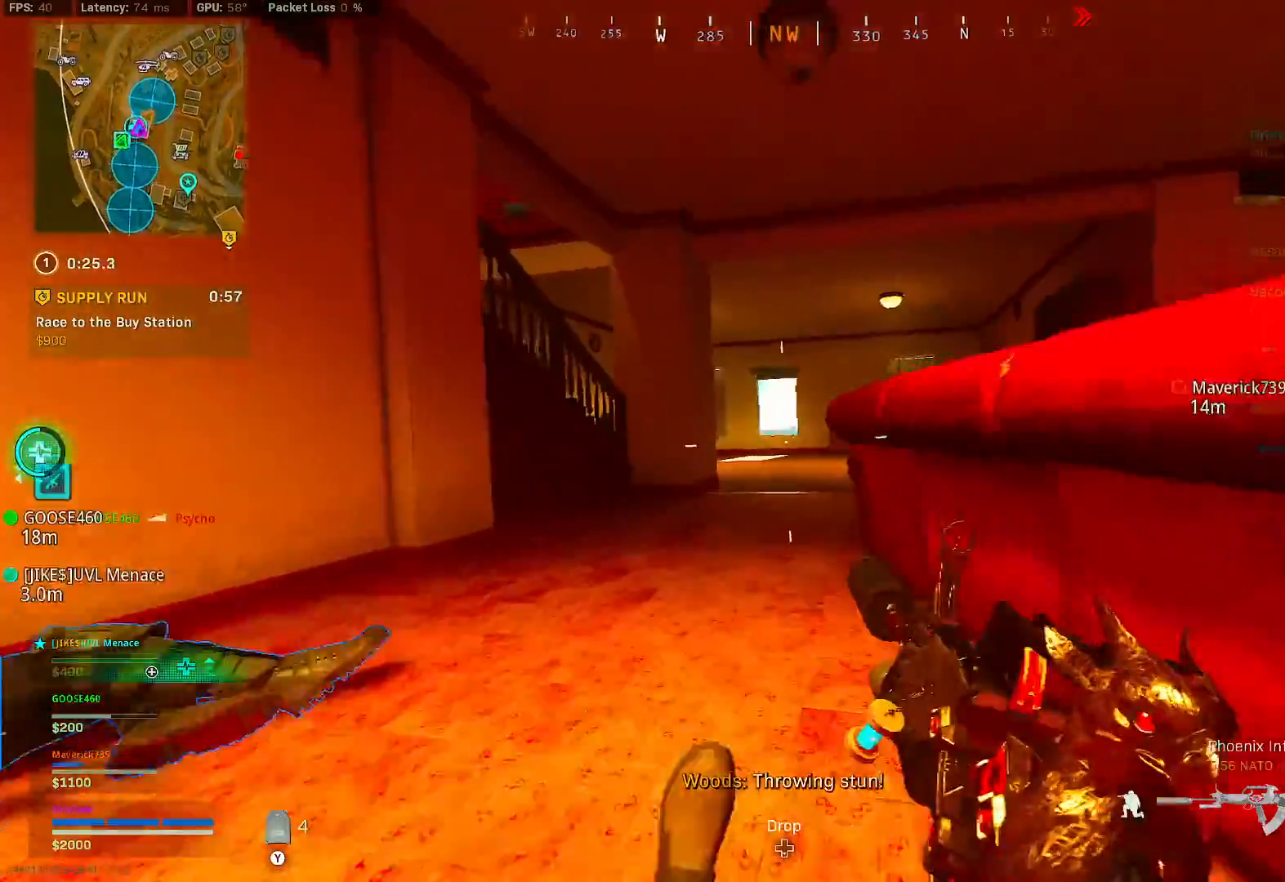
{"dt_ms": 500, "buttons": [], "left_stick": "right", "right_stick": "right", "button_events": [[67, "A", "up"], [67, "B", "up"], [150, "L2", "up"]]}
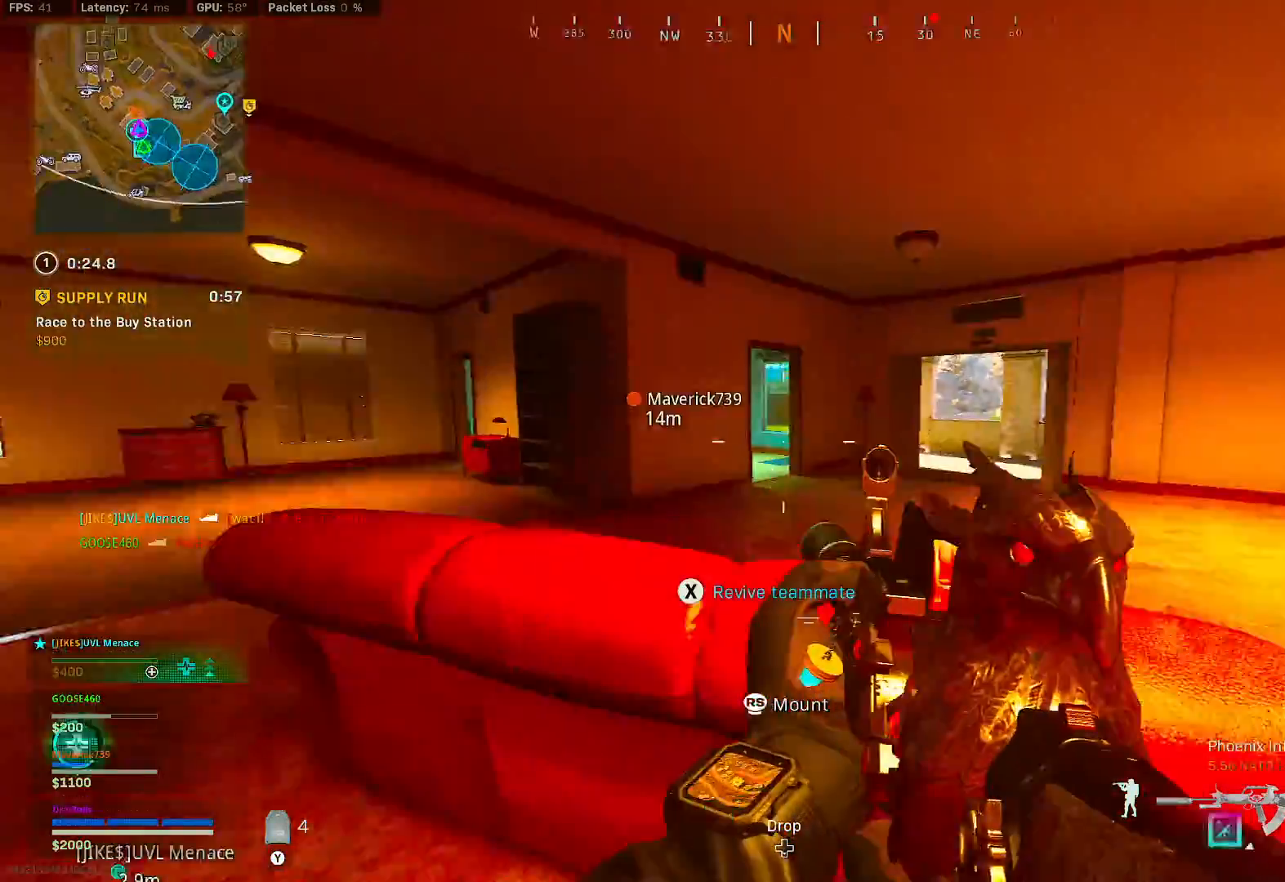
{"dt_ms": 500, "buttons": [], "left_stick": "up", "right_stick": "center", "button_events": []}
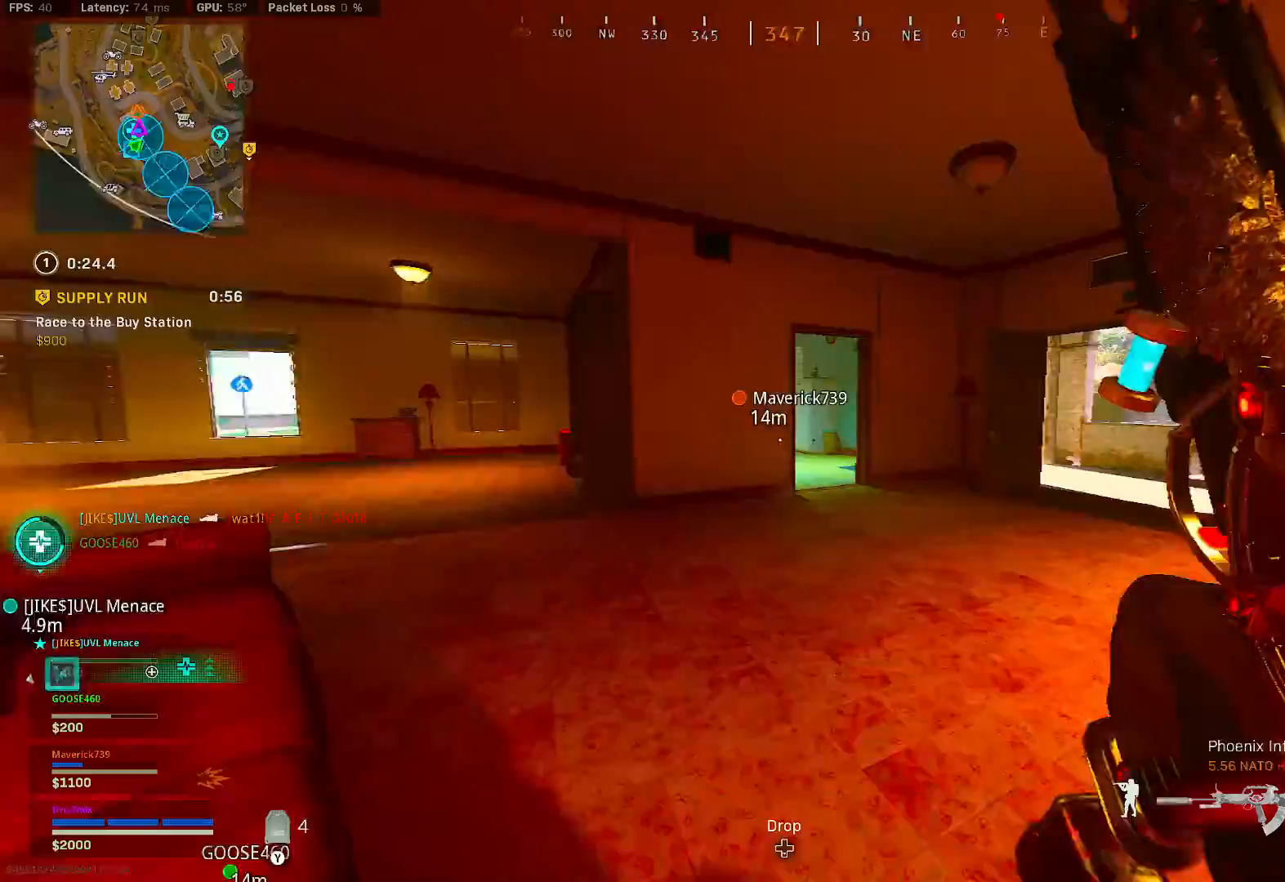
{"dt_ms": 500, "buttons": [], "left_stick": "up", "right_stick": "center", "button_events": []}
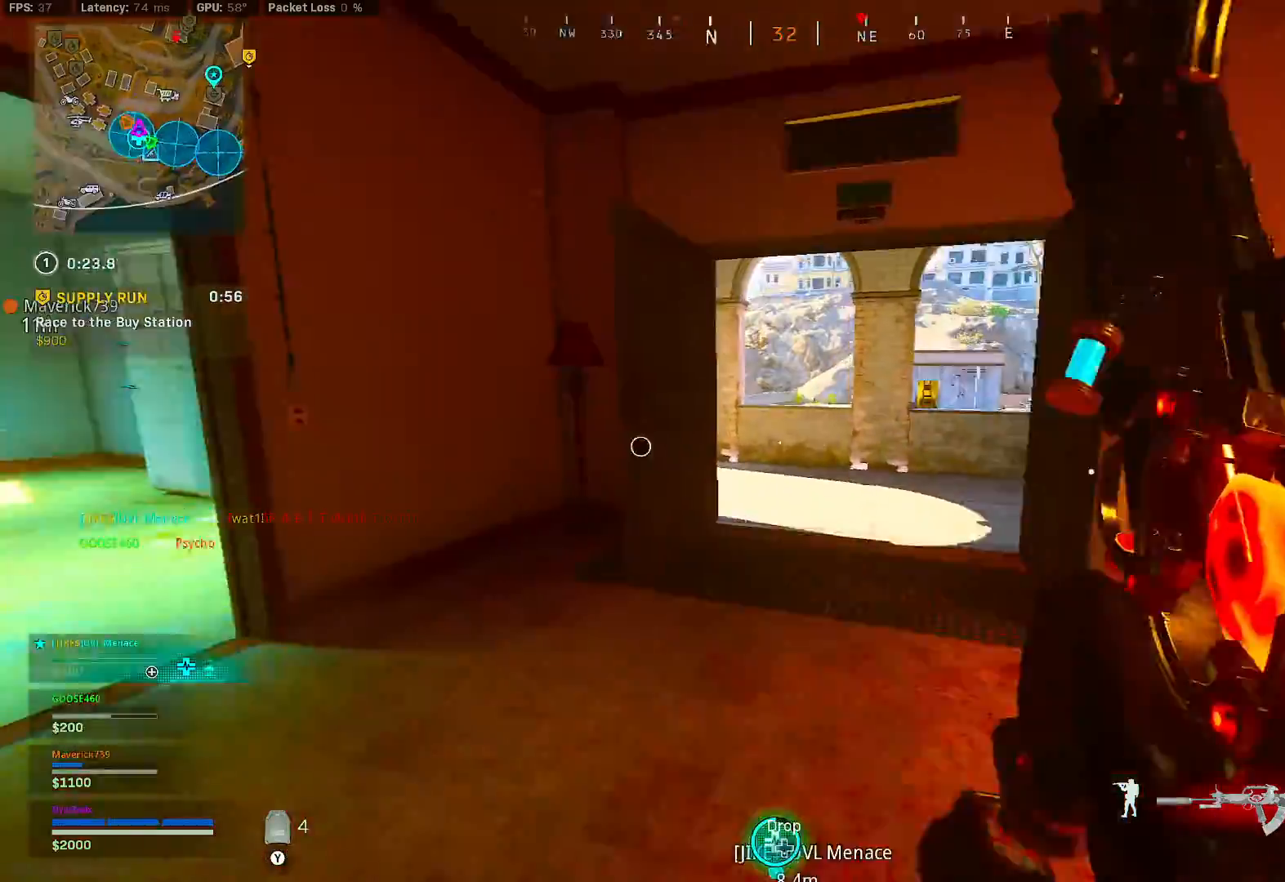
{"dt_ms": 500, "buttons": [], "left_stick": "right", "right_stick": "left", "button_events": [[83, "B", "down"], [283, "B", "up"], [350, "B", "down"], [383, "A", "down"], [483, "B", "up"], [500, "A", "up"]]}
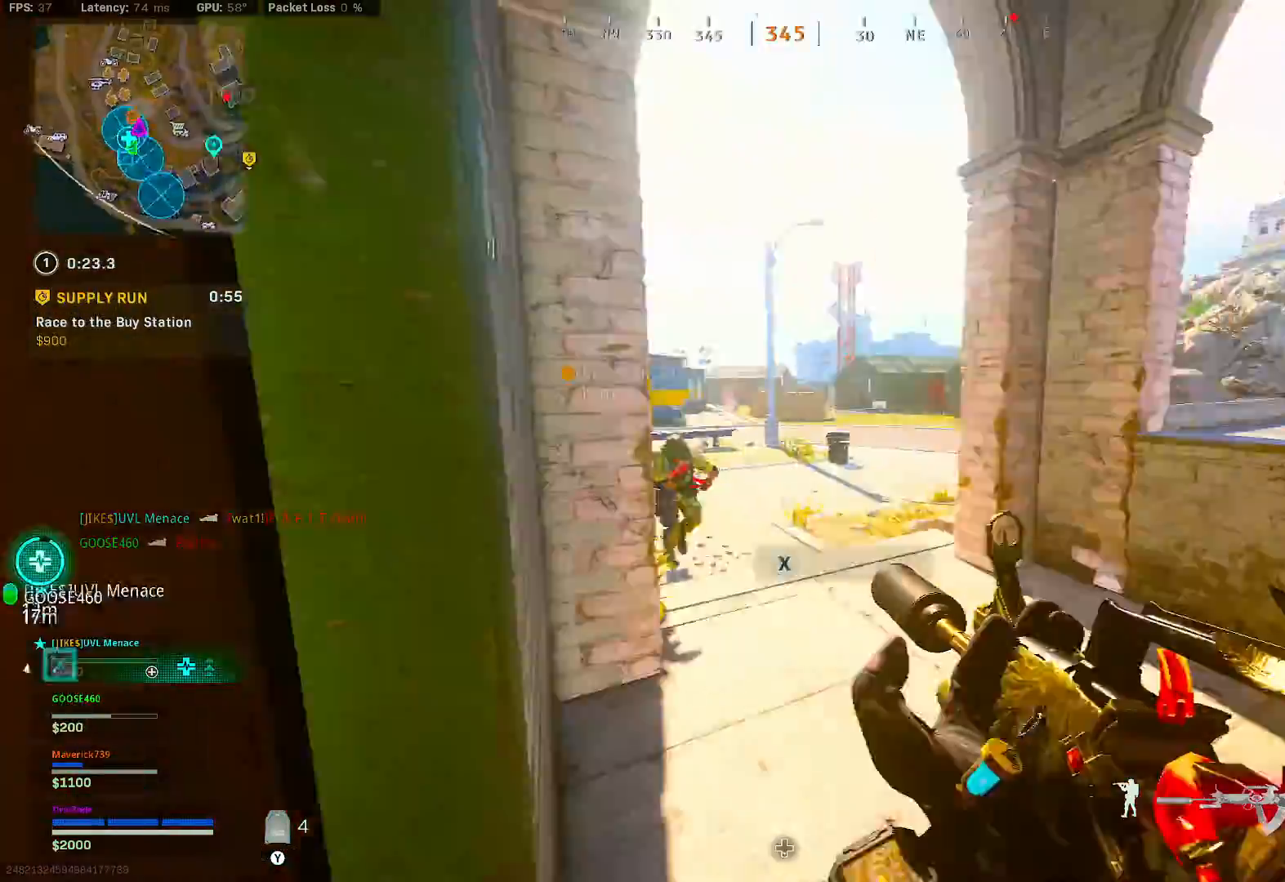
{"dt_ms": 1000, "buttons": ["L2", "R2"], "left_stick": "up", "right_stick": "down", "button_events": [[17, "L2", "down"], [17, "R2", "down"]]}
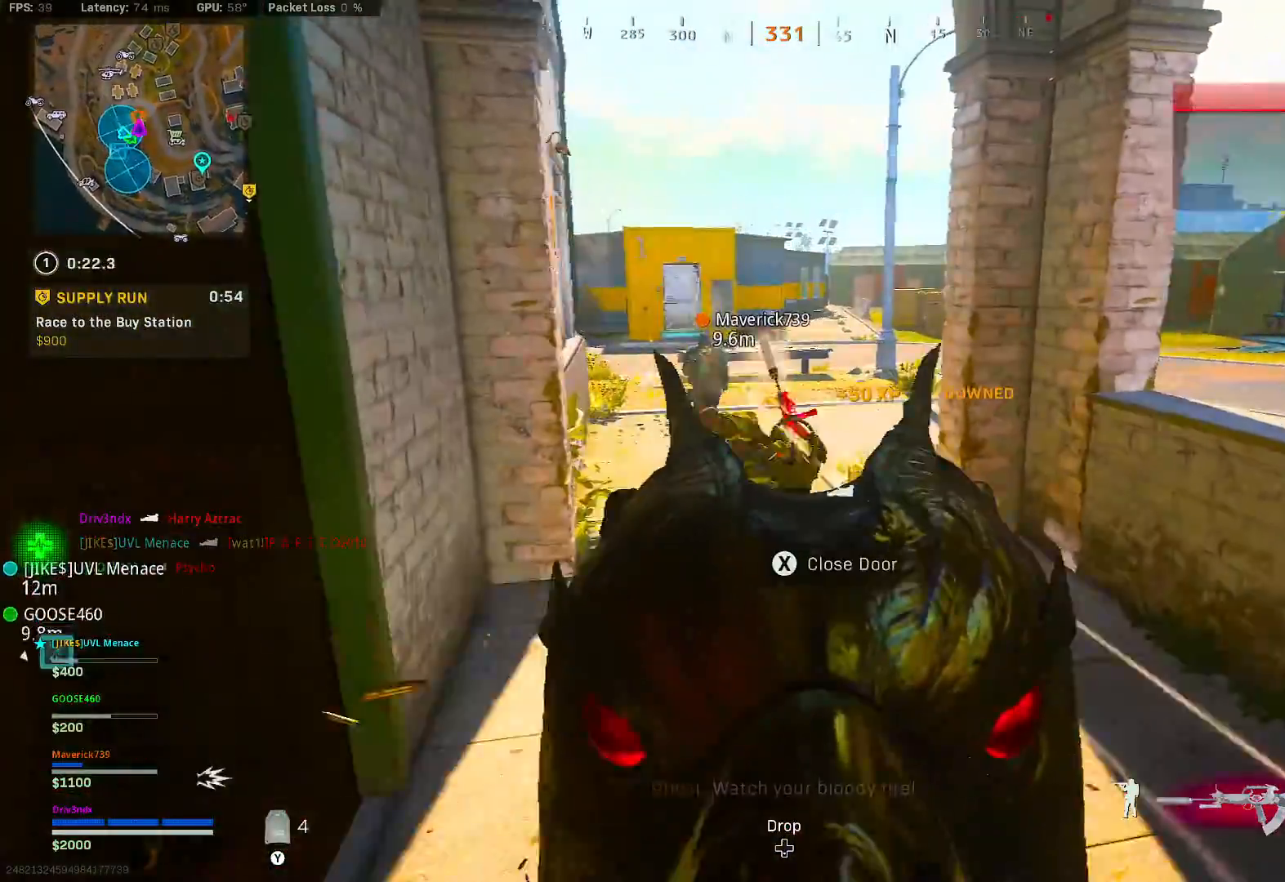
{"dt_ms": 1000, "buttons": [], "left_stick": "left", "right_stick": "left", "button_events": [[533, "L2", "up"], [533, "X", "down"], [583, "R2", "up"], [817, "X", "up"]]}
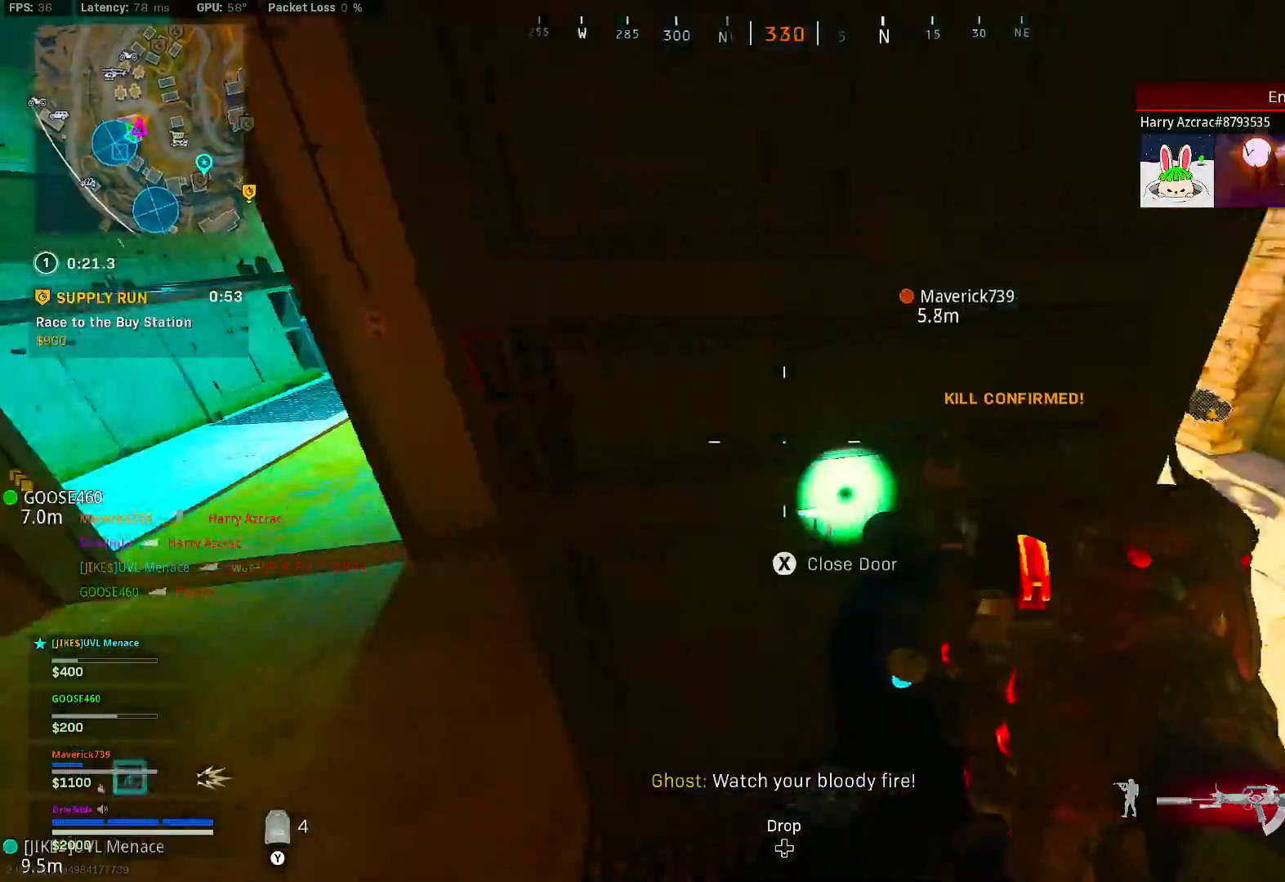
{"dt_ms": 500, "buttons": [], "left_stick": "down", "right_stick": "up-left", "button_events": []}
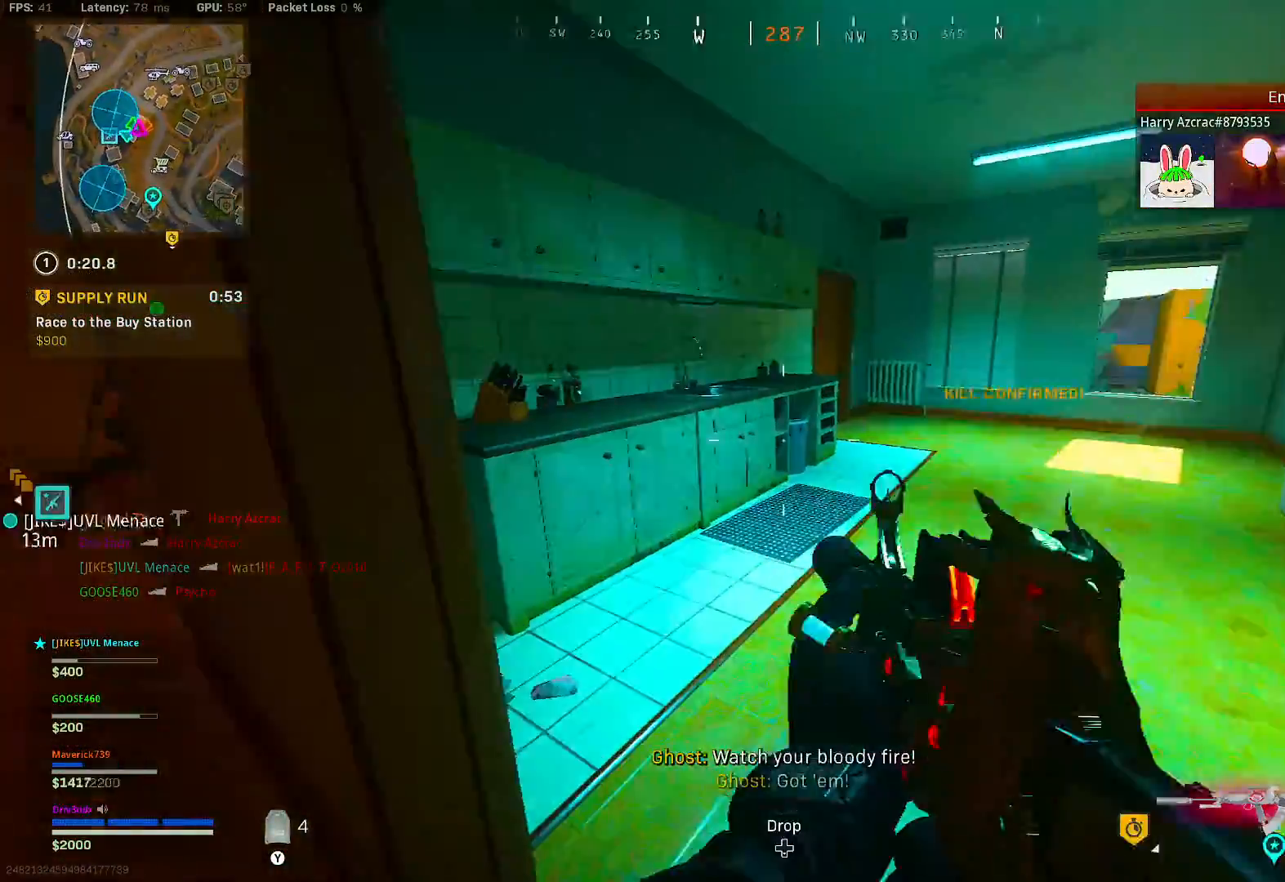
{"dt_ms": 500, "buttons": [], "left_stick": "center", "right_stick": "center", "button_events": [[117, "X", "down"], [417, "X", "up"]]}
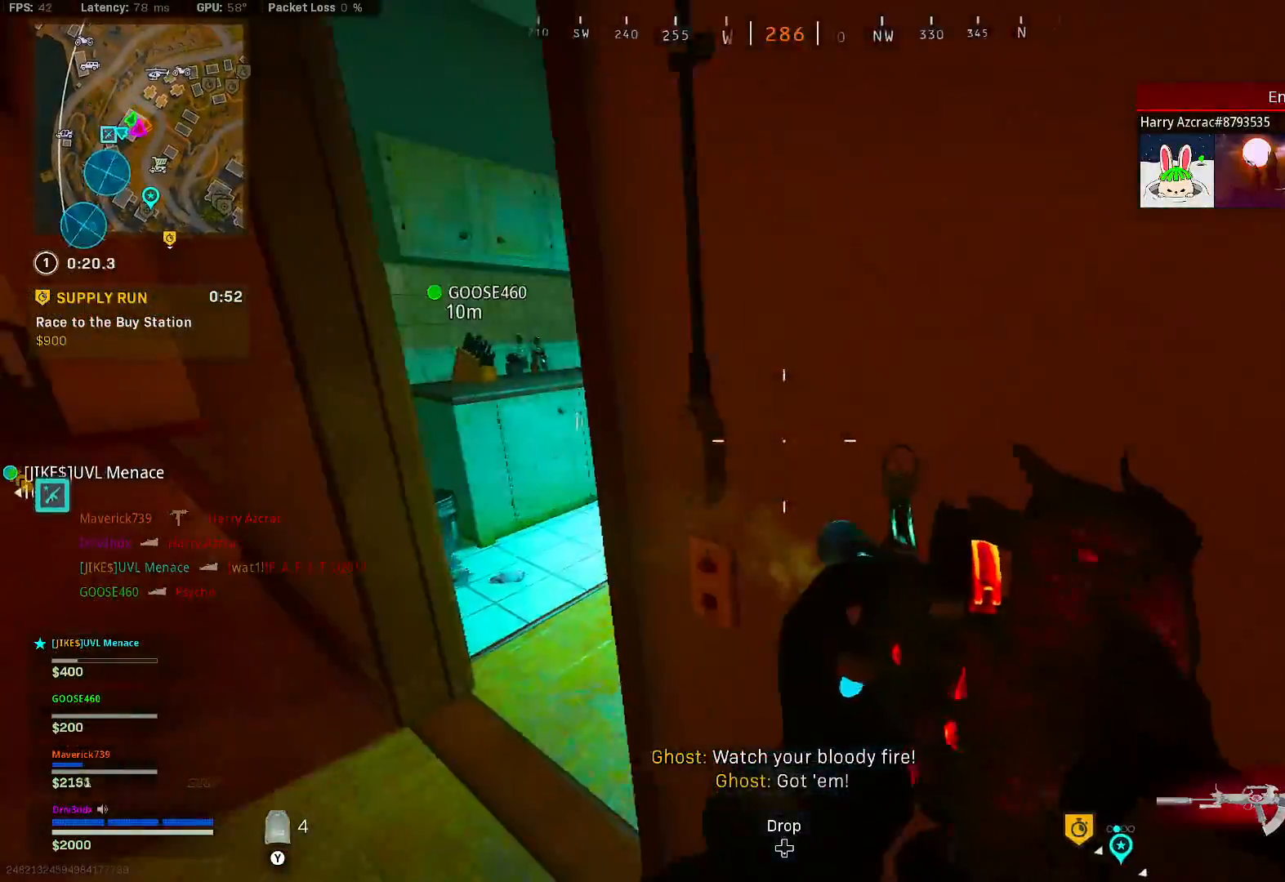
{"dt_ms": 500, "buttons": [], "left_stick": "center", "right_stick": "left", "button_events": []}
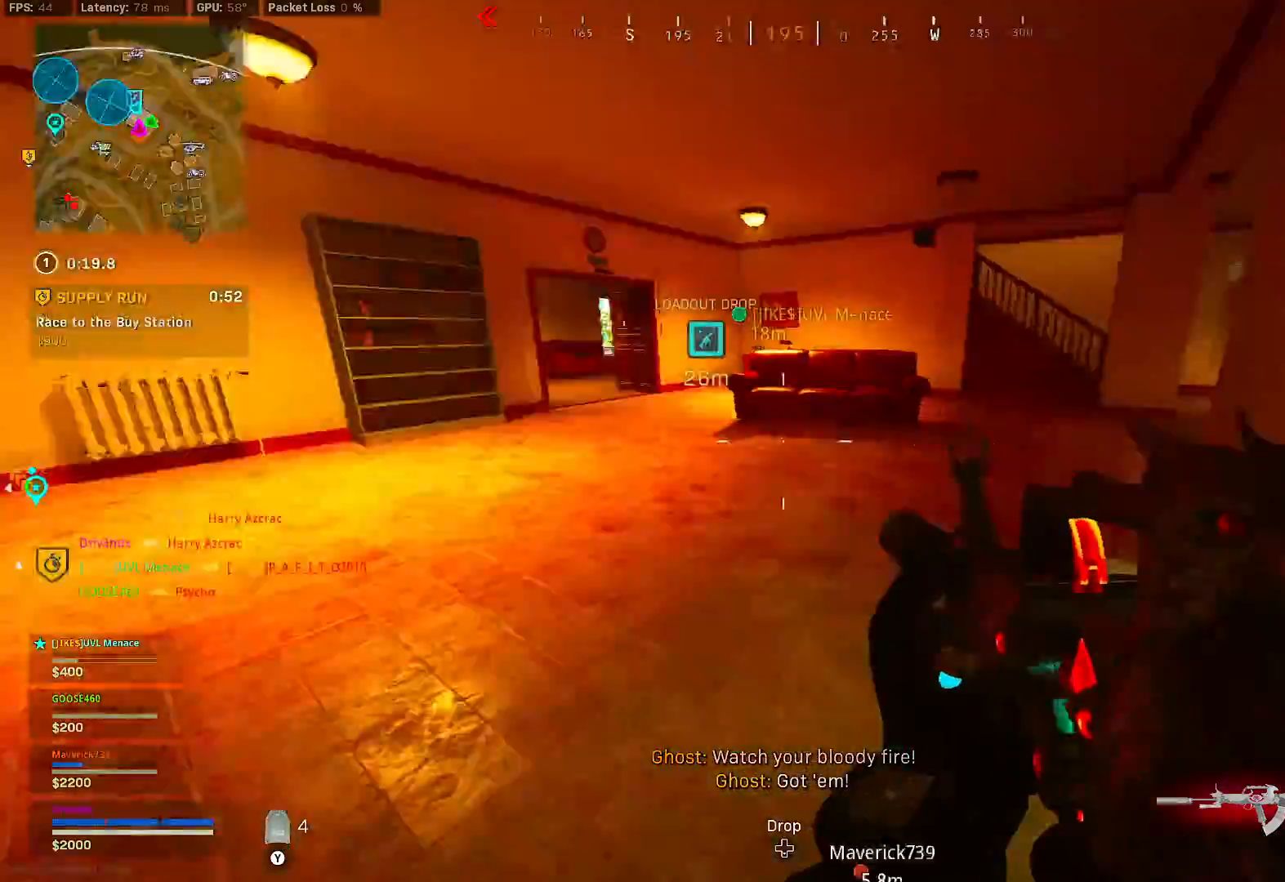
{"dt_ms": 500, "buttons": [], "left_stick": "right", "right_stick": "center", "button_events": []}
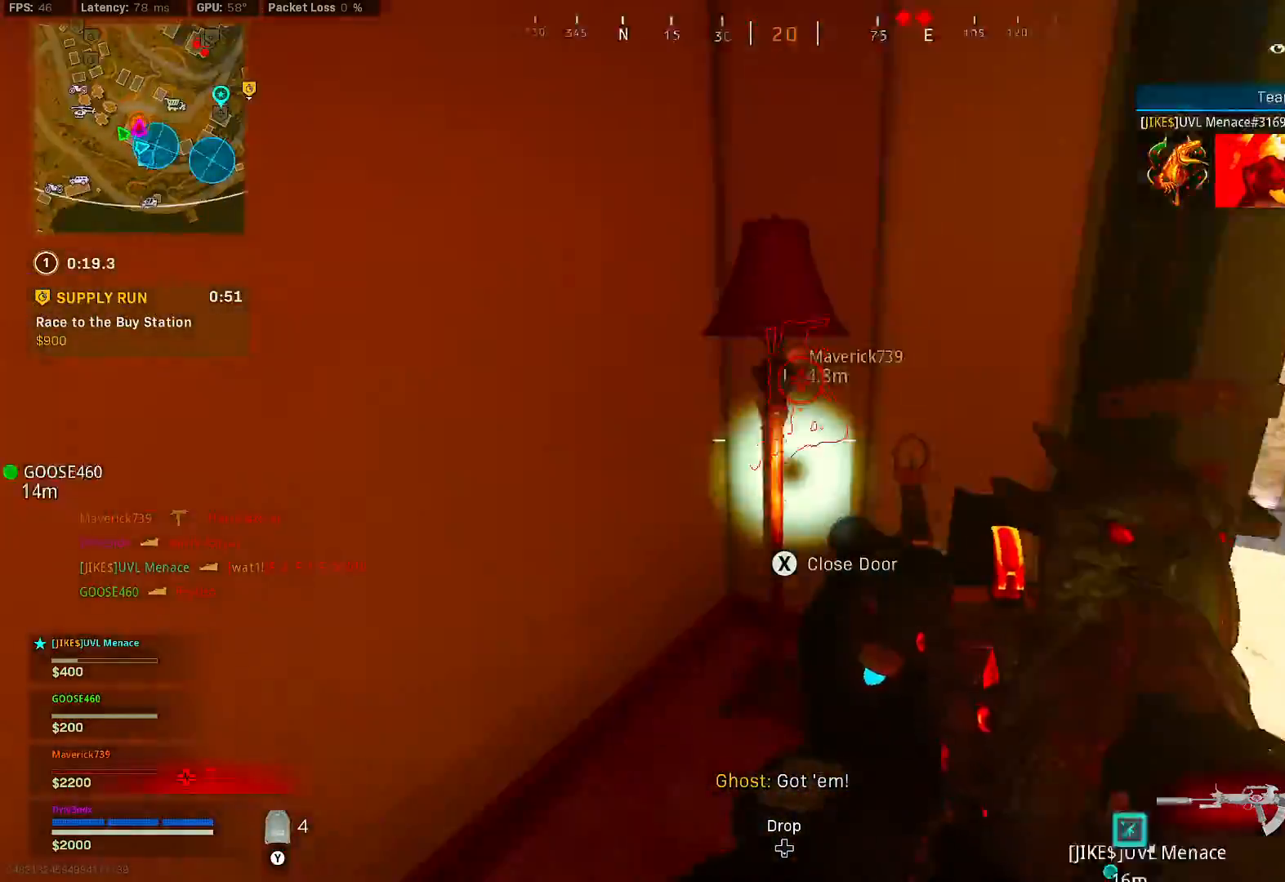
{"dt_ms": 500, "buttons": [], "left_stick": "center", "right_stick": "center", "button_events": []}
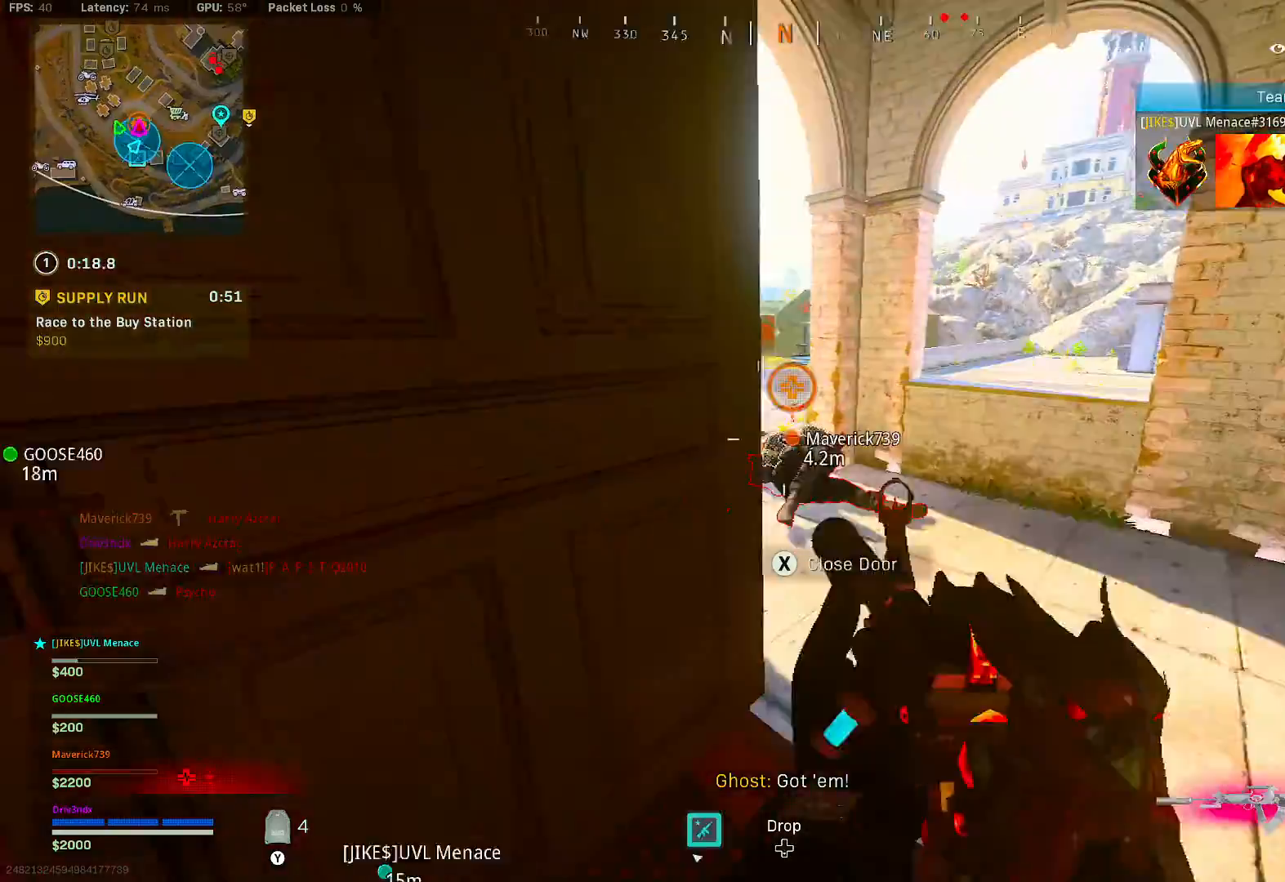
{"dt_ms": 1000, "buttons": ["L2"], "left_stick": "right", "right_stick": "center", "button_events": [[83, "Y", "down"], [133, "Y", "up"], [917, "L2", "down"]]}
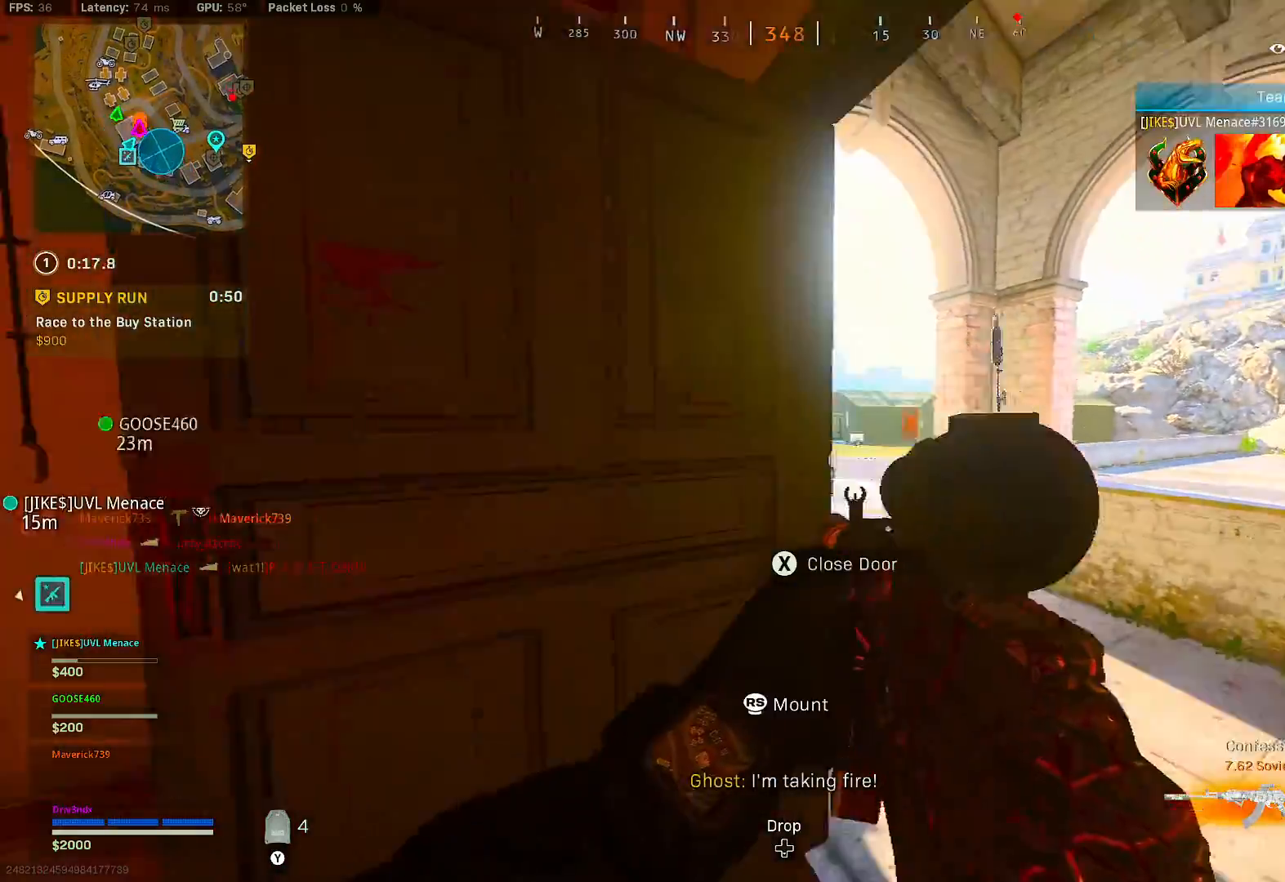
{"dt_ms": 500, "buttons": ["L2", "R2"], "left_stick": "down-right", "right_stick": "down-left", "button_events": [[433, "R2", "down"]]}
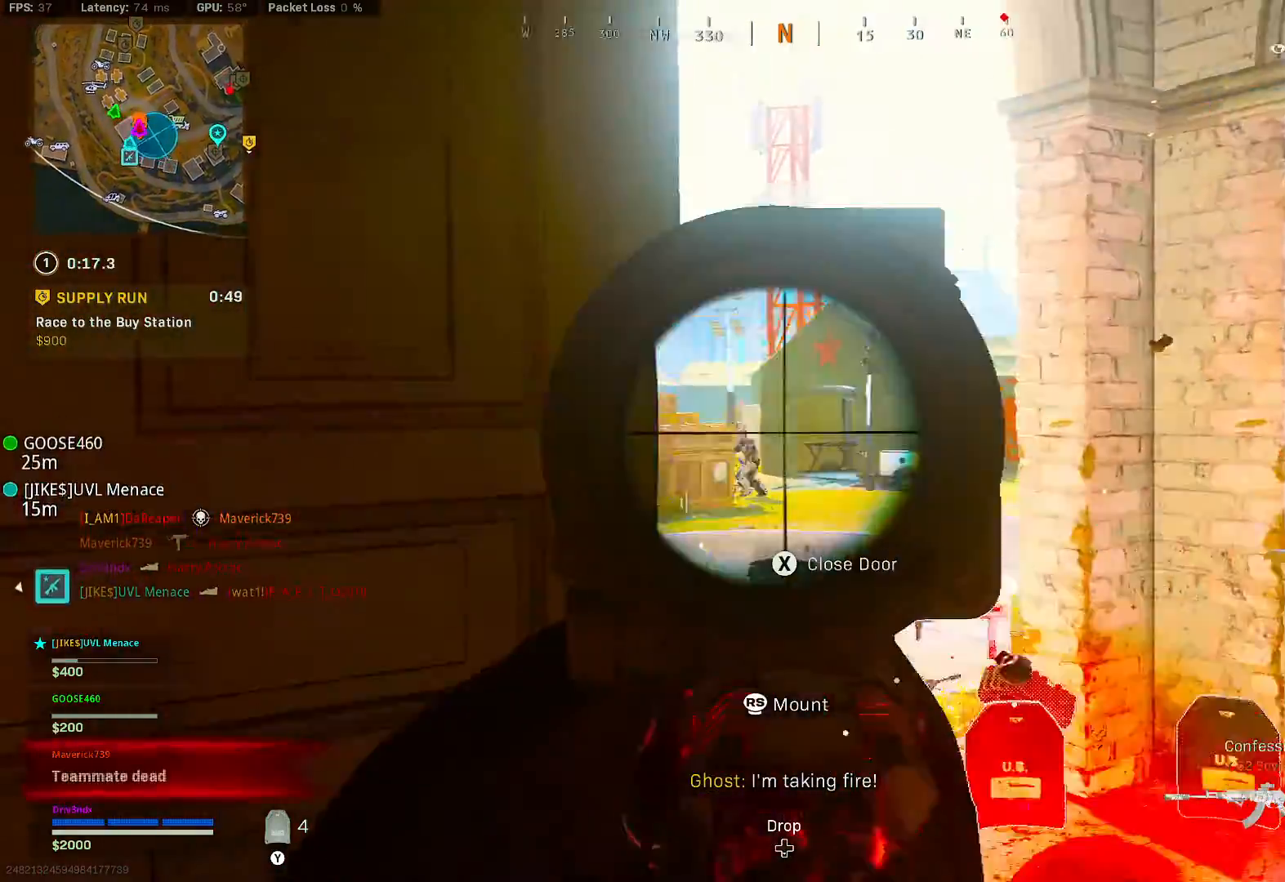
{"dt_ms": 500, "buttons": ["L2", "R2"], "left_stick": "right", "right_stick": "down", "button_events": []}
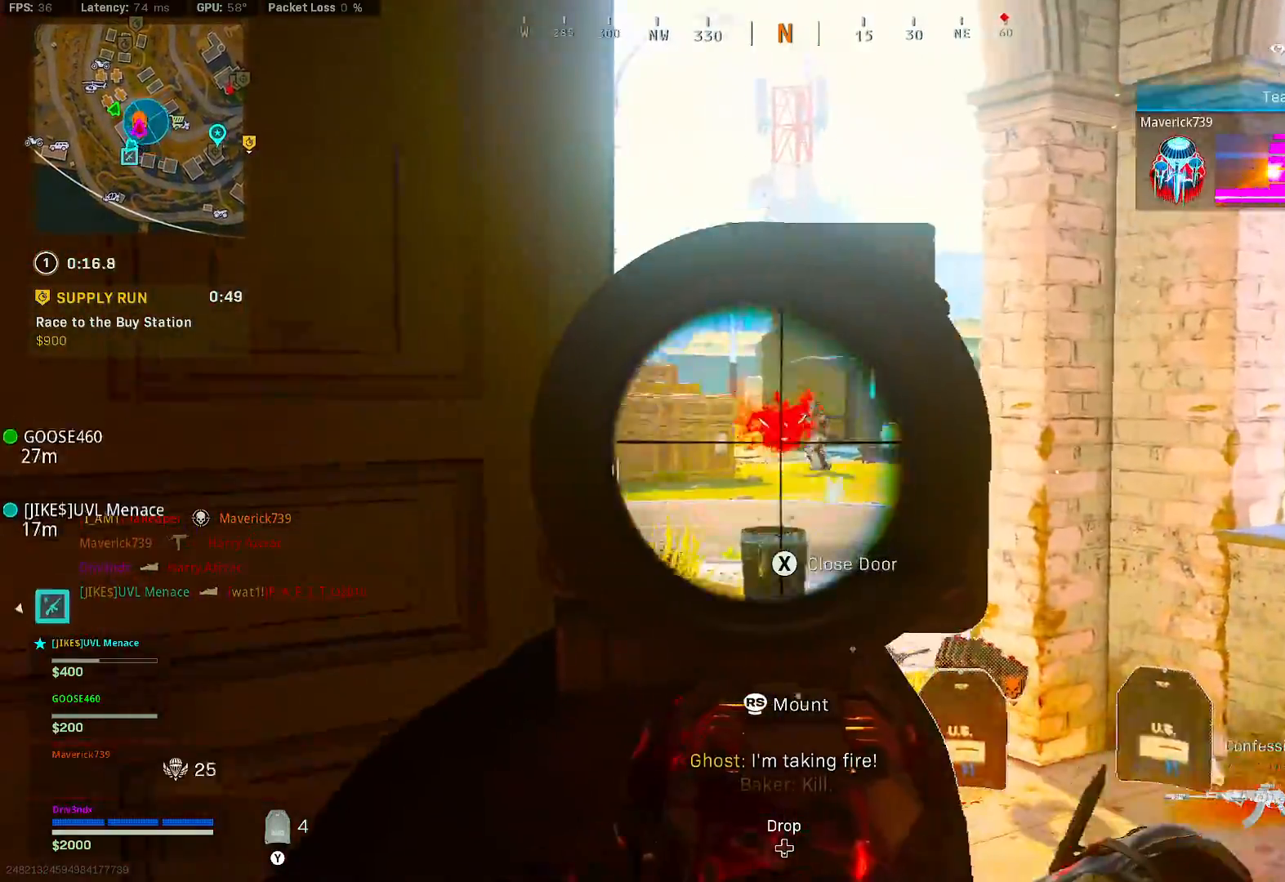
{"dt_ms": 500, "buttons": ["L2", "R2"], "left_stick": "down-left", "right_stick": "up-left", "button_events": []}
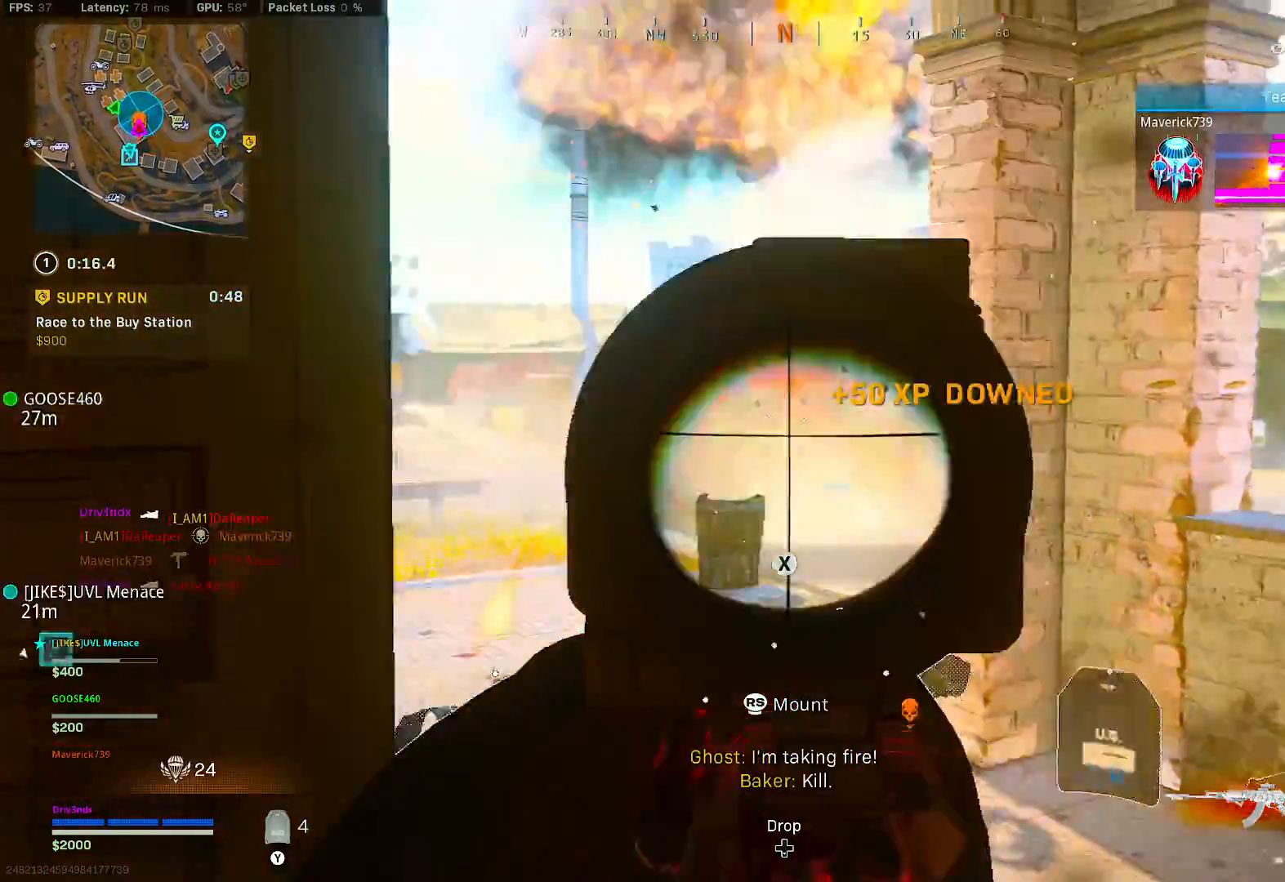
{"dt_ms": 1000, "buttons": ["L2", "R2"], "left_stick": "center", "right_stick": "down-right", "button_events": []}
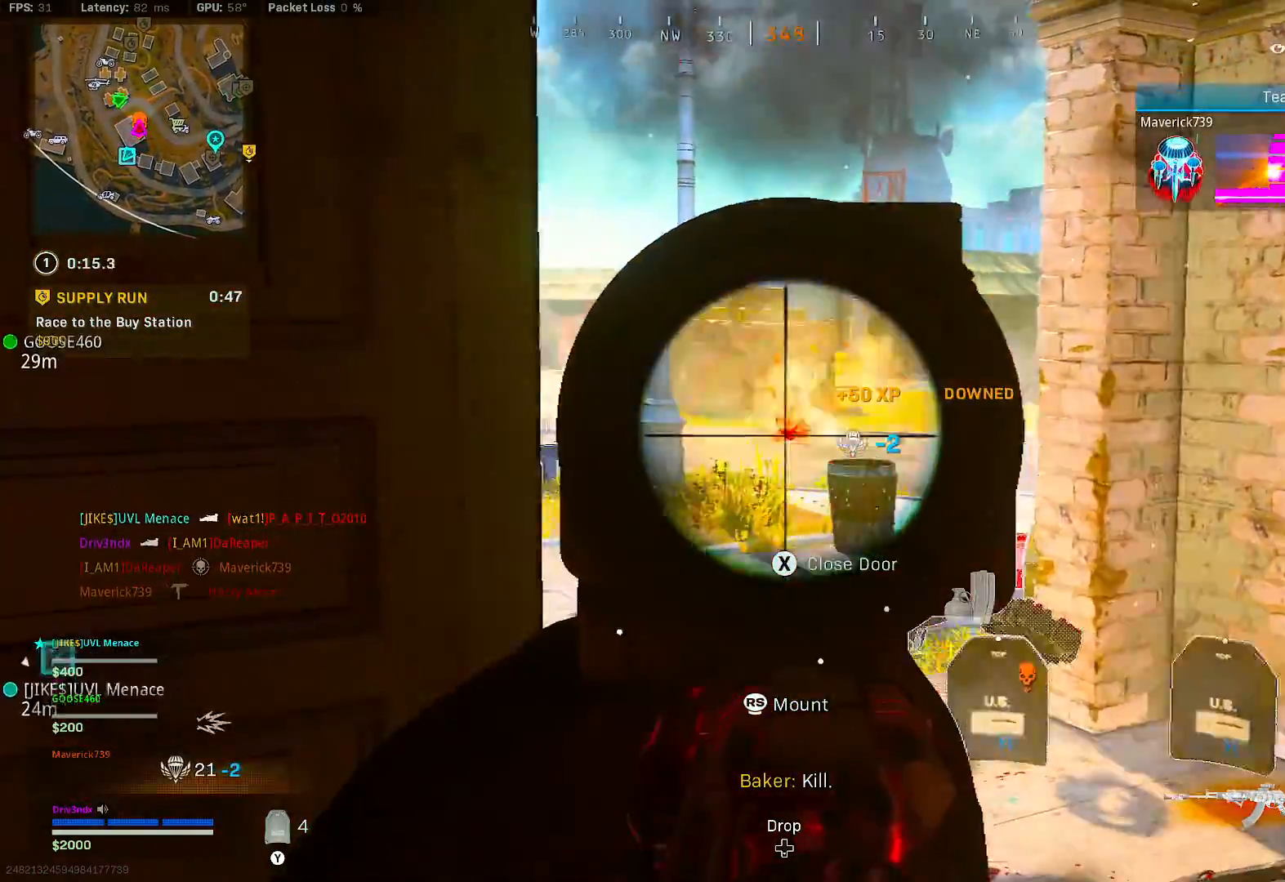
{"dt_ms": 1000, "buttons": [], "left_stick": "right", "right_stick": "center", "button_events": [[817, "L2", "up"], [850, "R2", "up"]]}